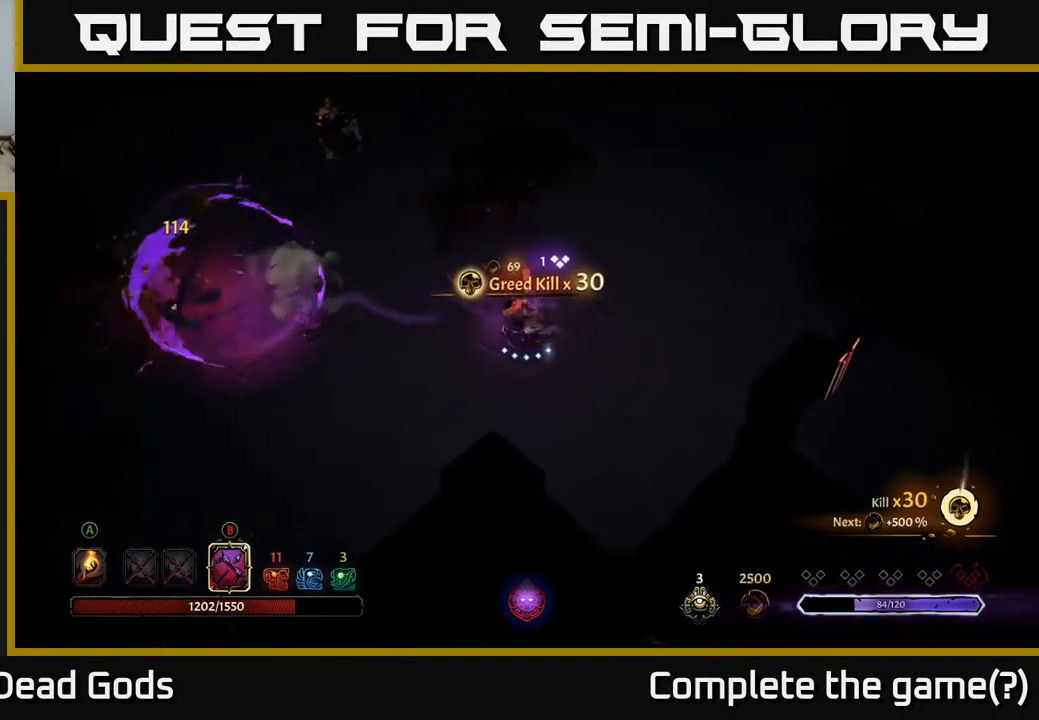
Gameplay with a controller (Xbox layout); each line is a JSON object with the inputs held at the frame after it. "events" lists button and stick changes between this image and that frame as [ms after this image, input, new state], when the widget could be followed in between.
{"buttons": ["B"], "left_stick": "up-left", "right_stick": "center", "events": [[33, "B", "down"], [100, "left_stick", "up-left"]]}
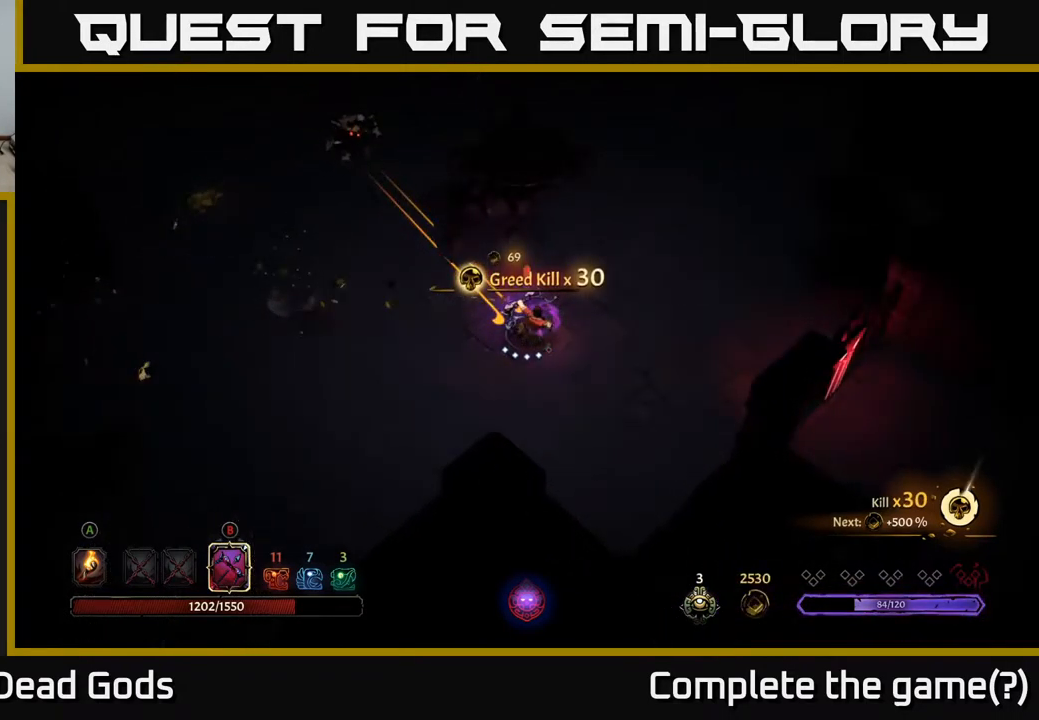
{"buttons": [], "left_stick": "up-left", "right_stick": "center", "events": [[283, "B", "up"]]}
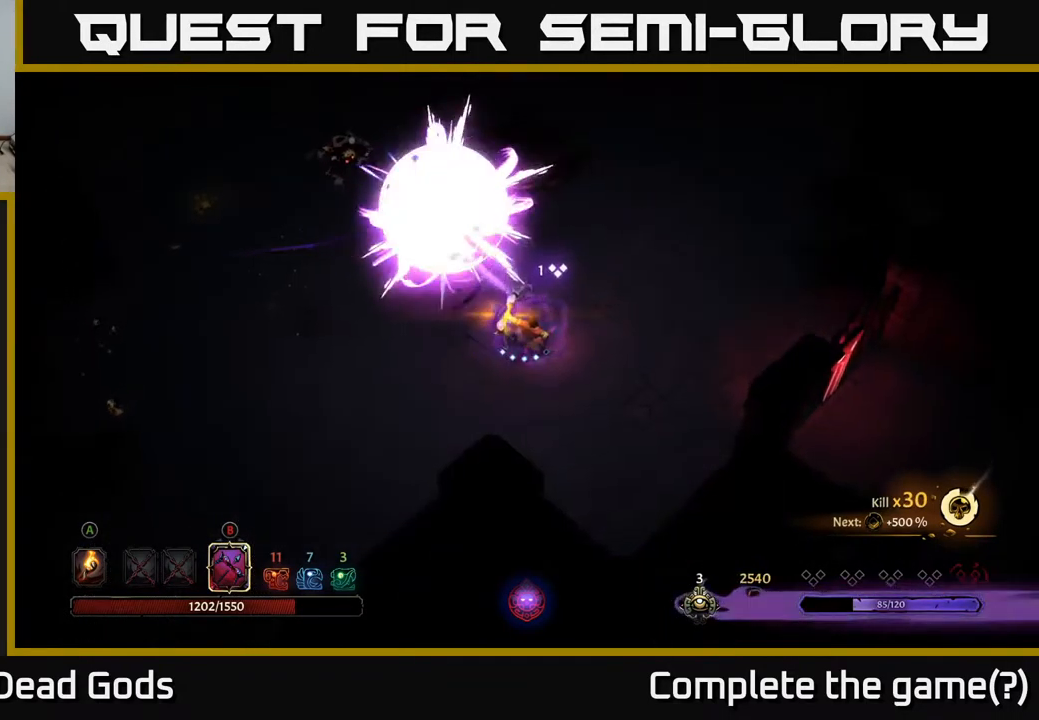
{"buttons": [], "left_stick": "down-left", "right_stick": "center", "events": [[433, "left_stick", "down-left"]]}
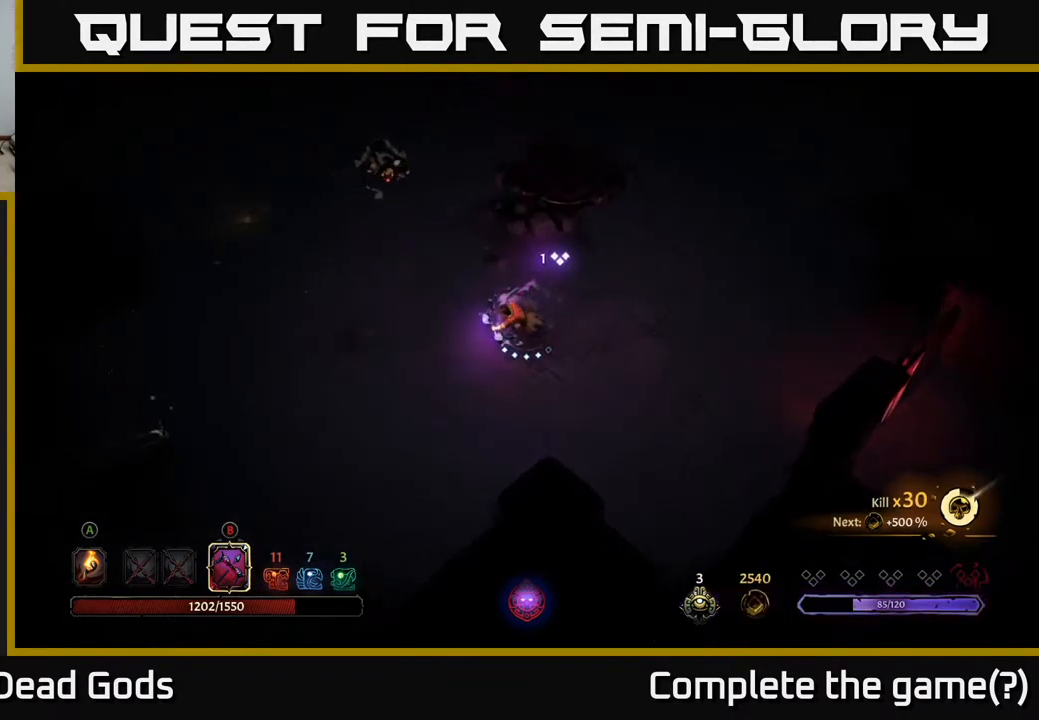
{"buttons": ["B"], "left_stick": "up-left", "right_stick": "center", "events": [[83, "B", "down"], [100, "left_stick", "up-left"]]}
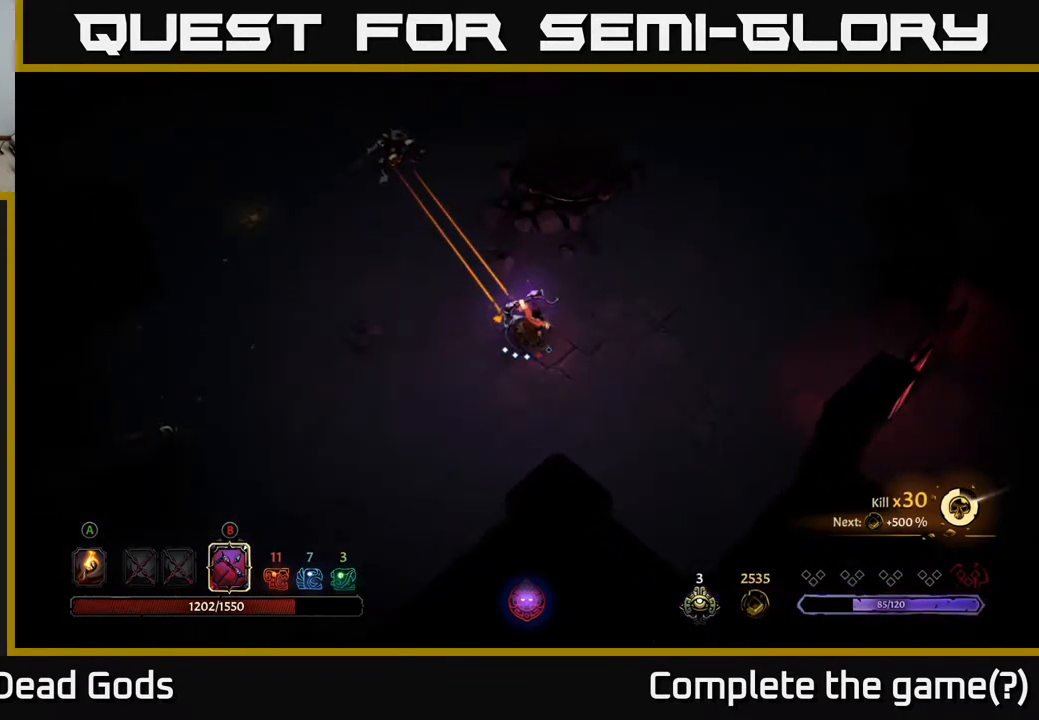
{"buttons": [], "left_stick": "up-left", "right_stick": "center", "events": [[283, "B", "up"]]}
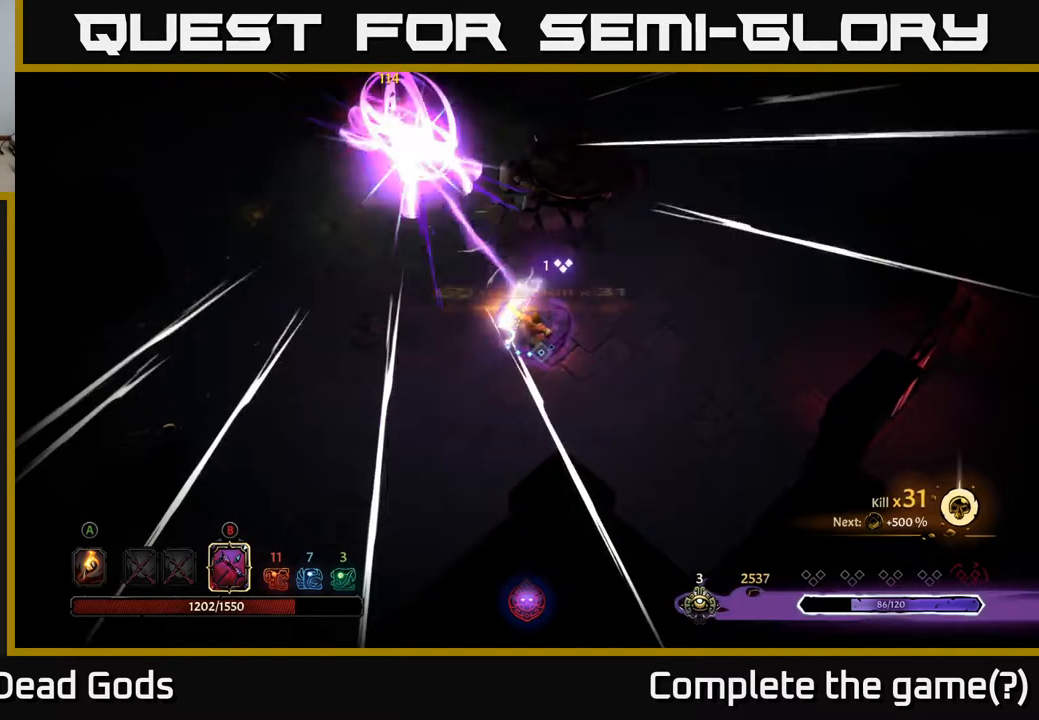
{"buttons": ["A"], "left_stick": "up-left", "right_stick": "center", "events": [[483, "A", "down"]]}
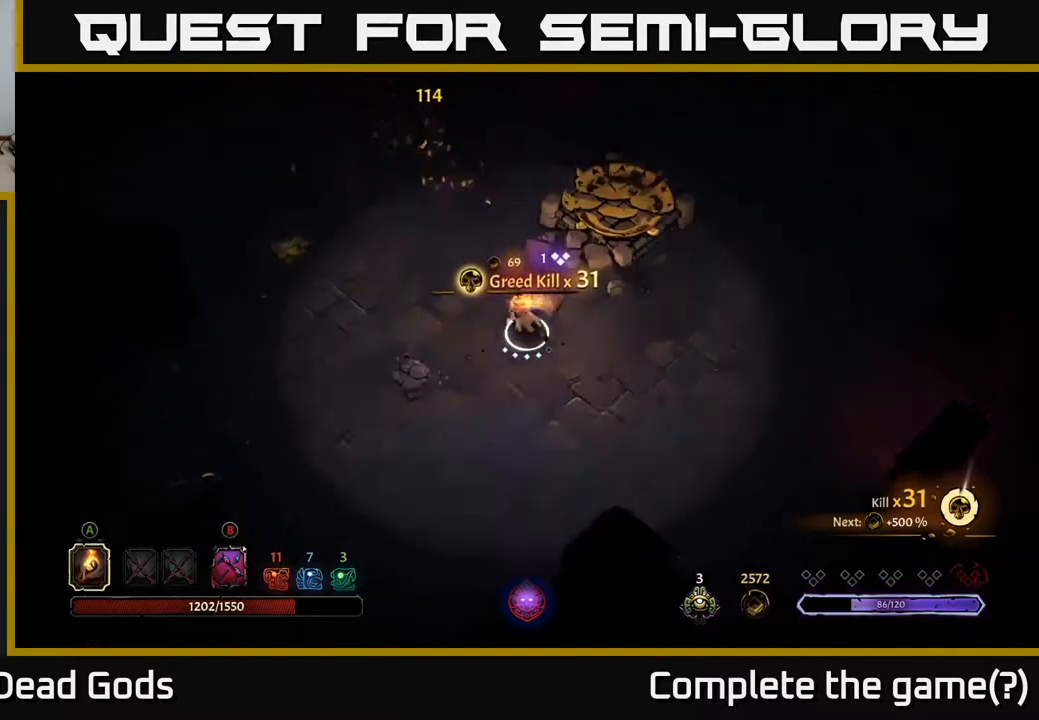
{"buttons": [], "left_stick": "up-left", "right_stick": "center", "events": [[50, "A", "up"]]}
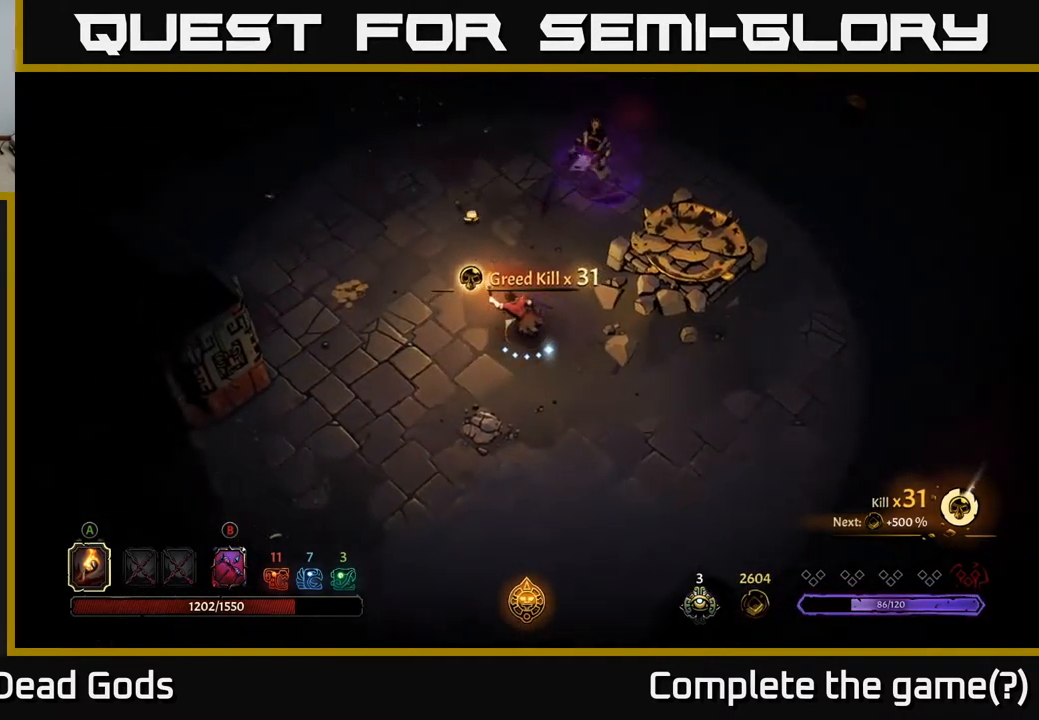
{"buttons": ["B"], "left_stick": "up-right", "right_stick": "center", "events": [[333, "B", "down"], [416, "B", "up"], [450, "left_stick", "up-right"], [466, "B", "down"]]}
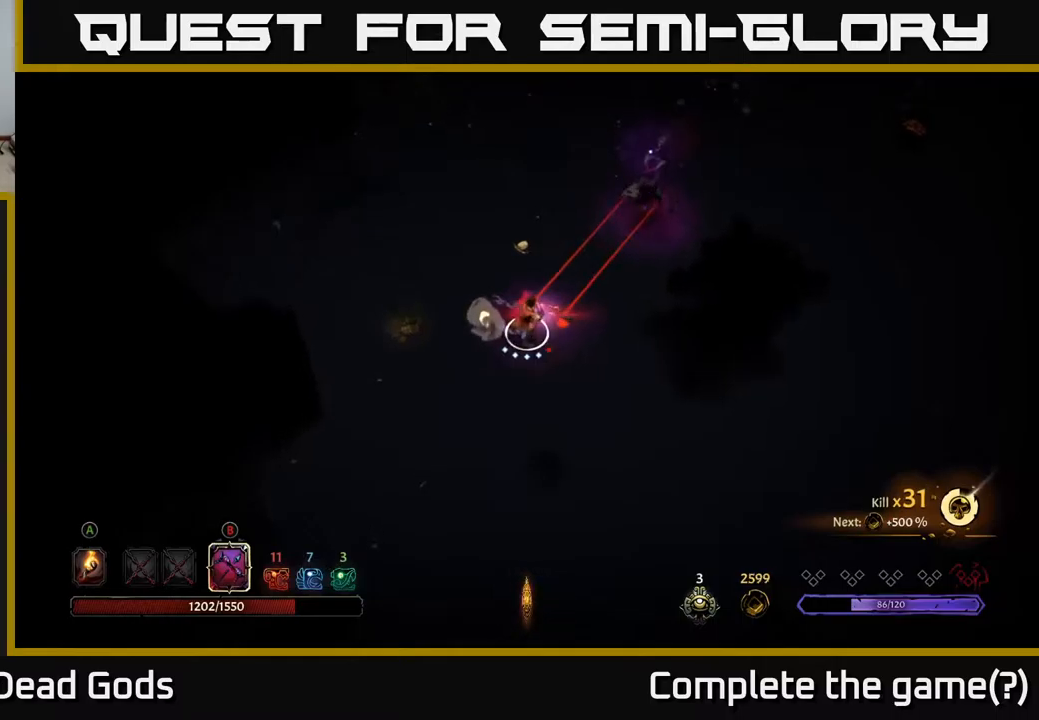
{"buttons": ["B"], "left_stick": "up-right", "right_stick": "center", "events": []}
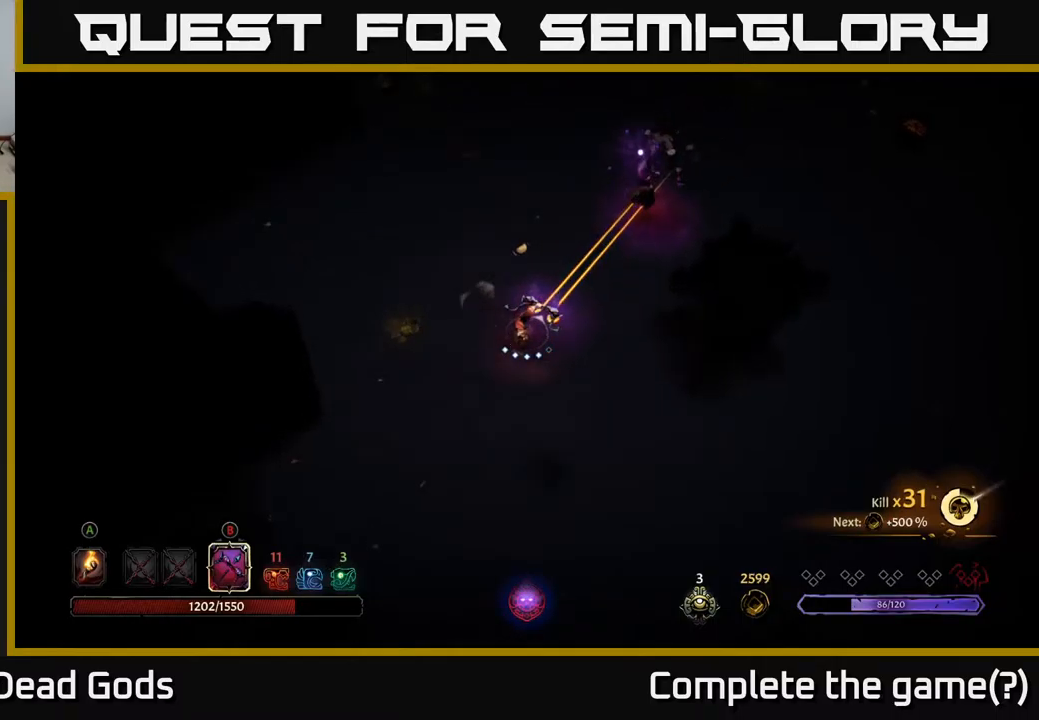
{"buttons": [], "left_stick": "down-right", "right_stick": "center", "events": [[167, "B", "up"], [417, "left_stick", "down-right"]]}
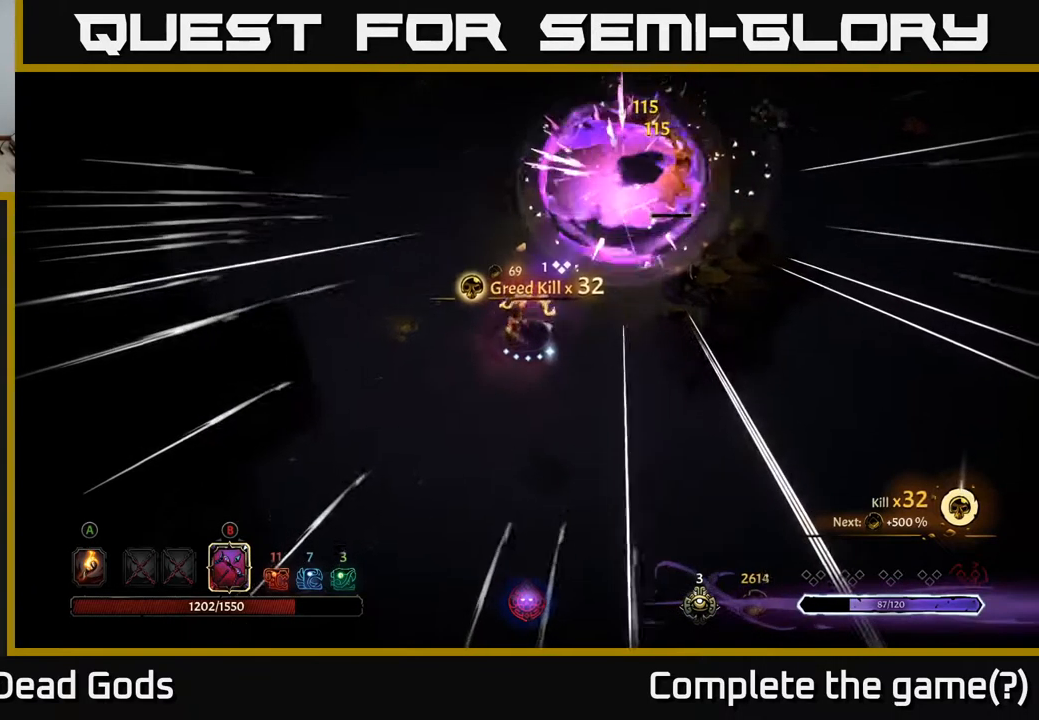
{"buttons": ["B"], "left_stick": "up-right", "right_stick": "center", "events": [[300, "left_stick", "up-right"], [384, "B", "down"]]}
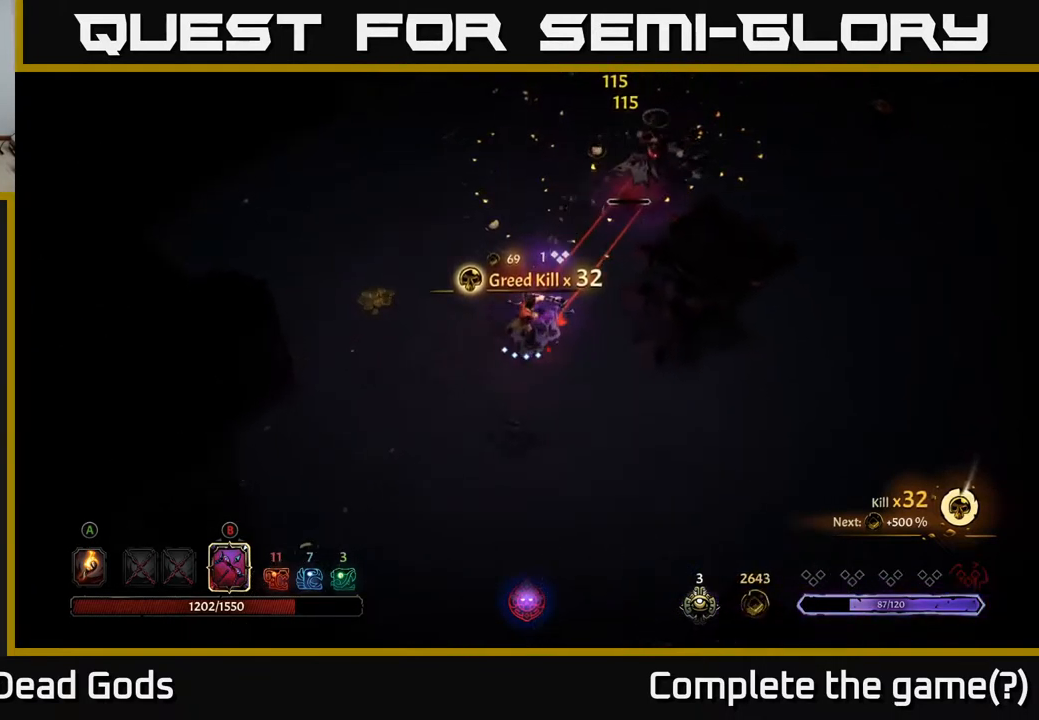
{"buttons": ["B"], "left_stick": "up-right", "right_stick": "center", "events": []}
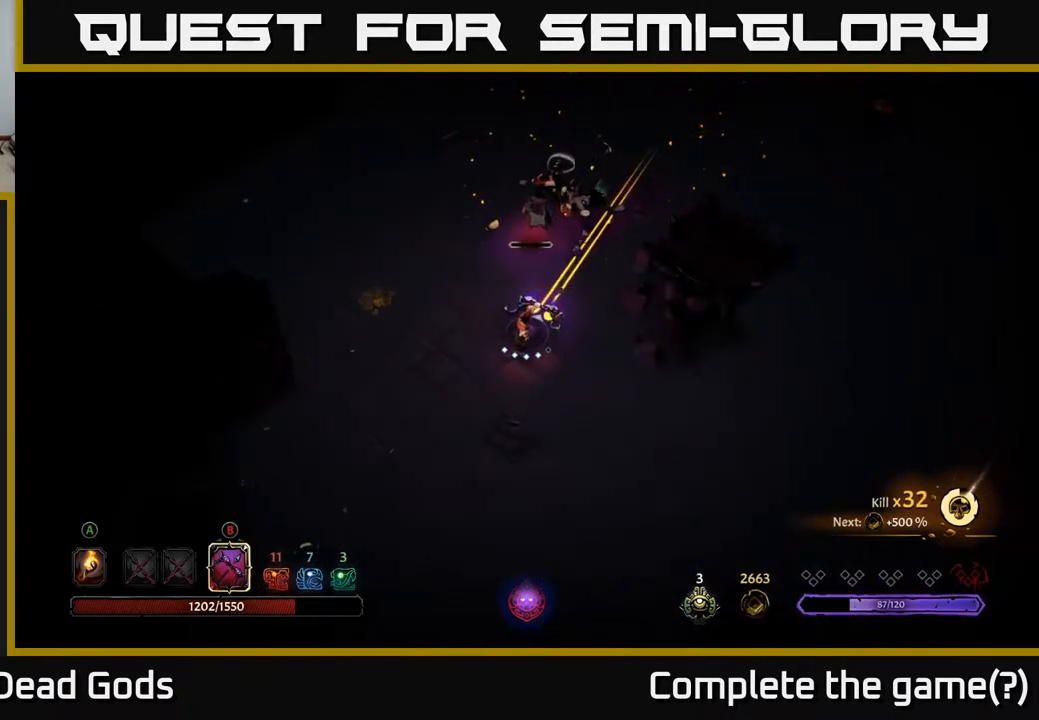
{"buttons": [], "left_stick": "down", "right_stick": "center", "events": [[117, "B", "up"], [250, "left_stick", "down"]]}
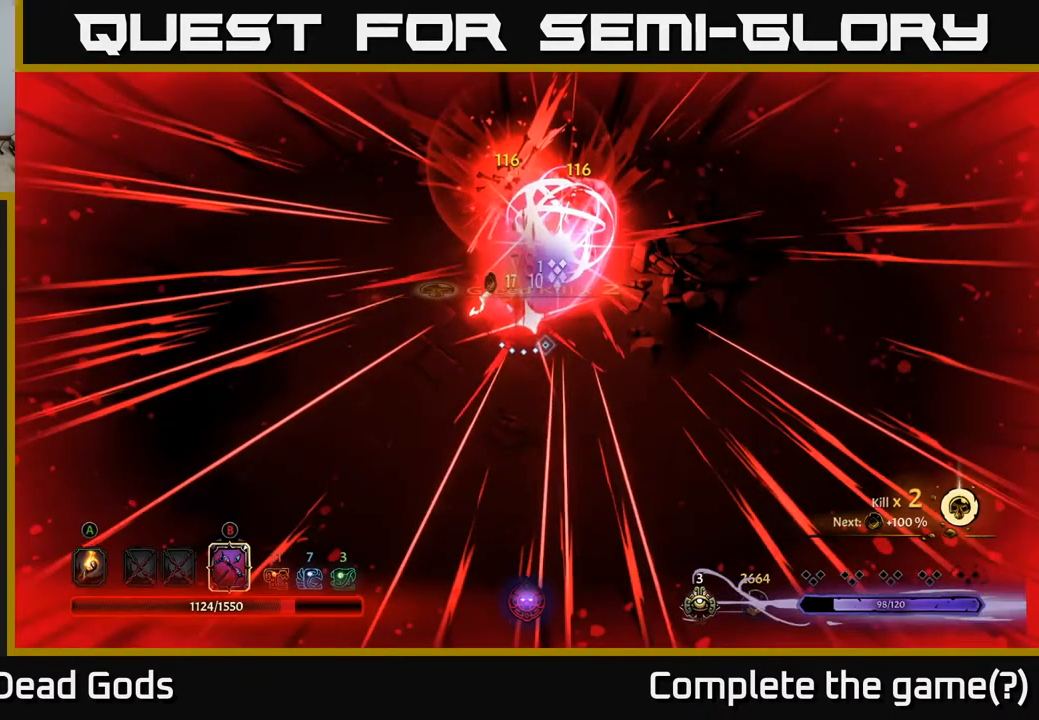
{"buttons": [], "left_stick": "up", "right_stick": "center", "events": [[350, "left_stick", "center"], [400, "left_stick", "up"]]}
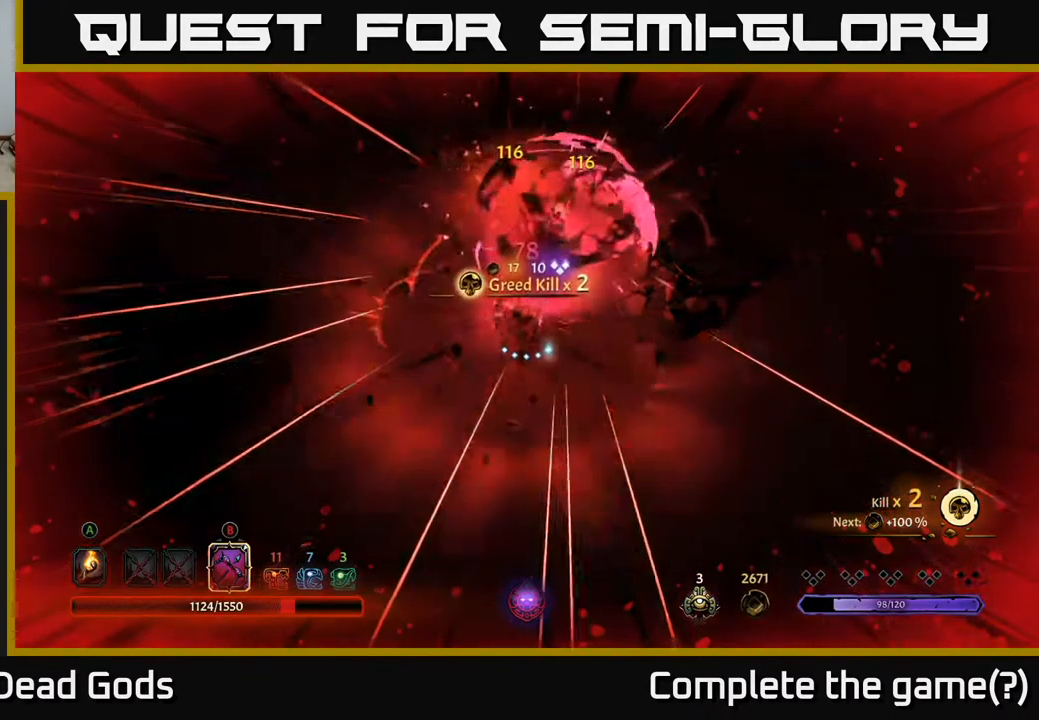
{"buttons": [], "left_stick": "up", "right_stick": "center", "events": [[234, "left_stick", "center"], [300, "left_stick", "up-right"], [417, "left_stick", "up"]]}
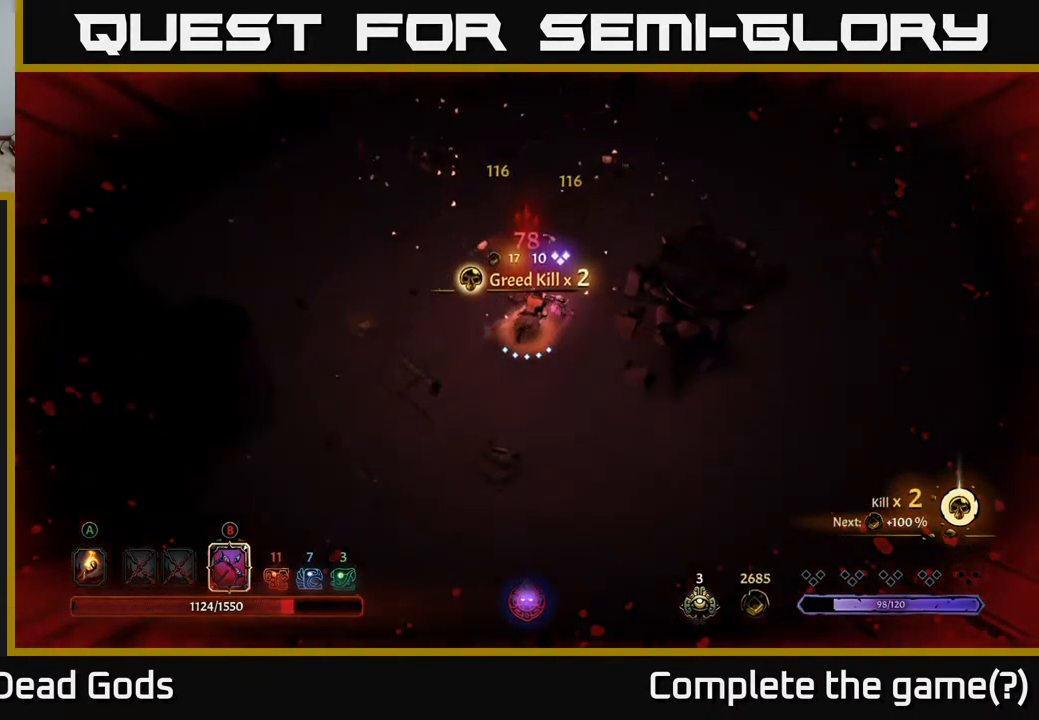
{"buttons": [], "left_stick": "up-right", "right_stick": "center", "events": [[484, "left_stick", "up-right"]]}
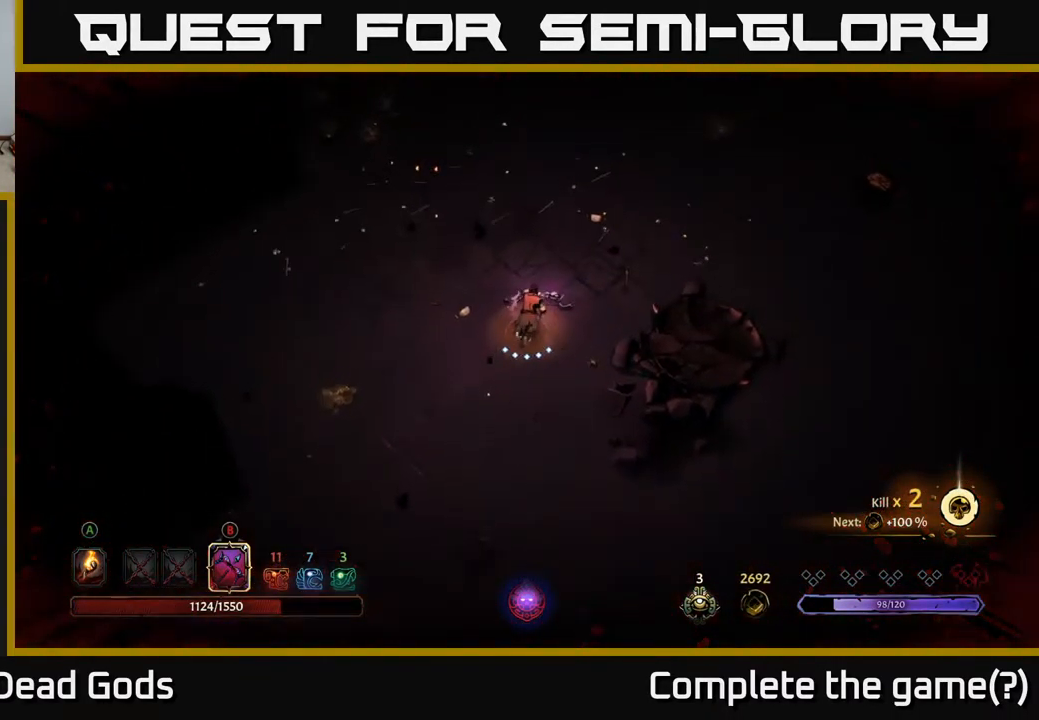
{"buttons": ["R2"], "left_stick": "down-left", "right_stick": "center", "events": [[184, "left_stick", "up-left"], [284, "left_stick", "down-left"], [400, "R2", "down"]]}
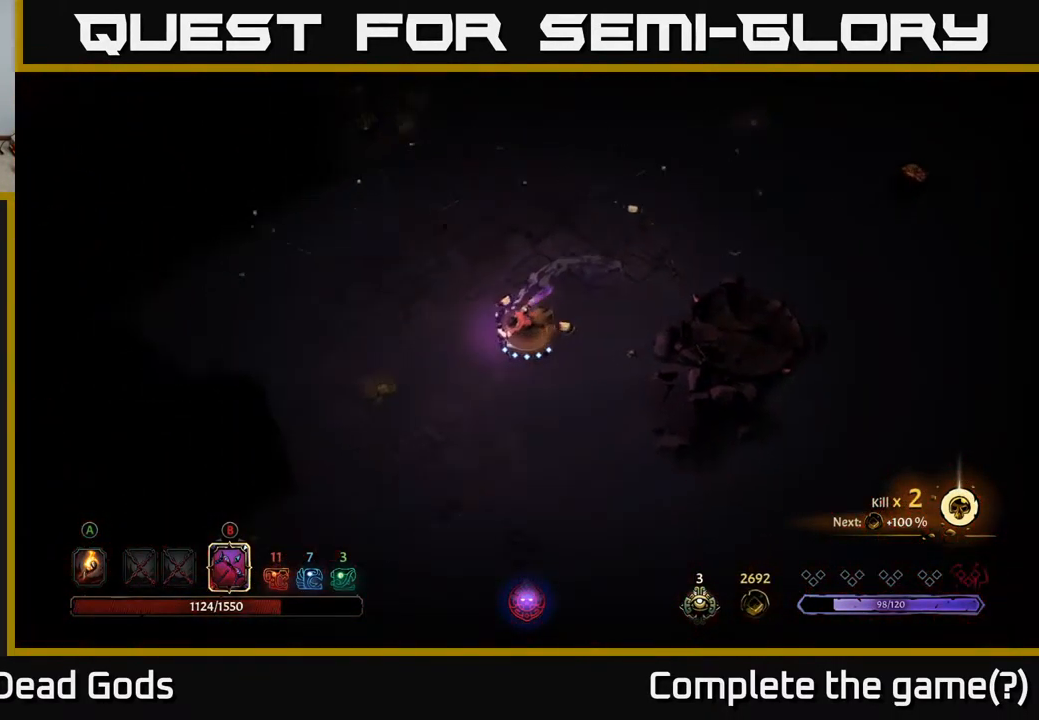
{"buttons": [], "left_stick": "left", "right_stick": "center", "events": [[67, "R2", "up"], [134, "left_stick", "left"], [384, "left_stick", "up-left"], [500, "left_stick", "left"]]}
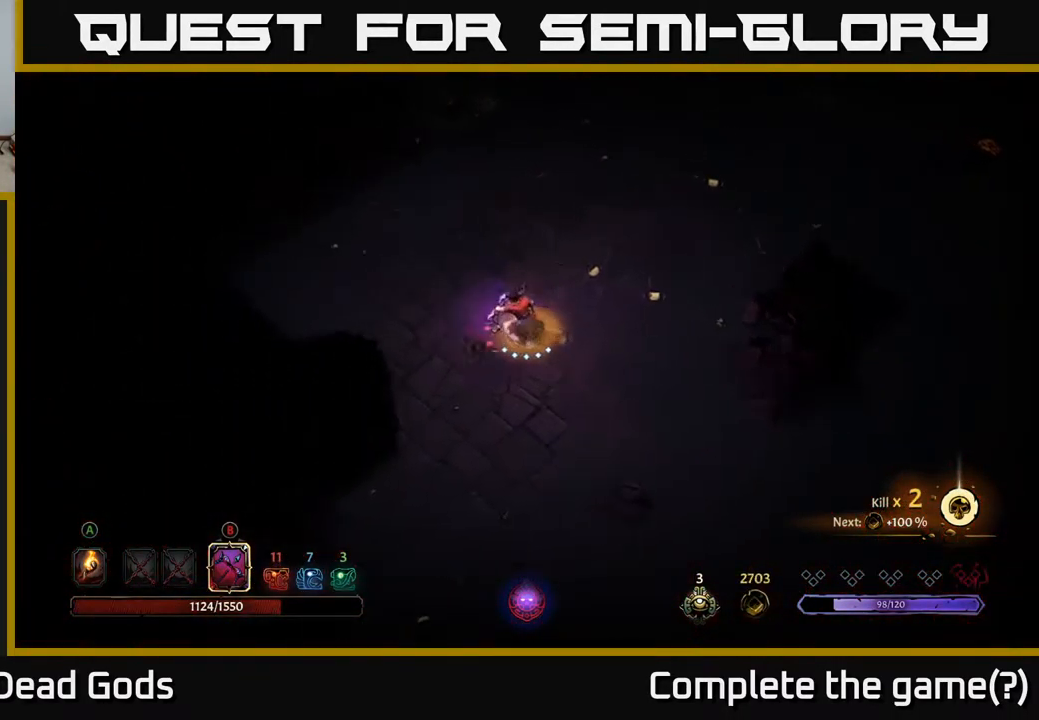
{"buttons": [], "left_stick": "down", "right_stick": "center", "events": [[100, "left_stick", "down-left"], [334, "left_stick", "down"]]}
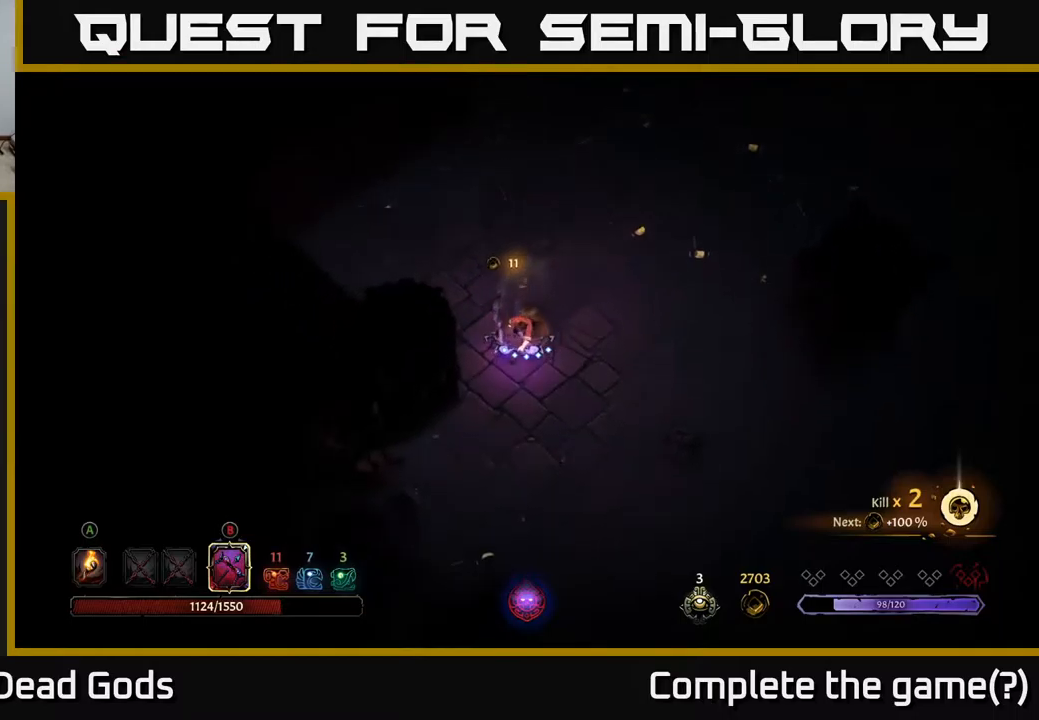
{"buttons": [], "left_stick": "down", "right_stick": "center", "events": []}
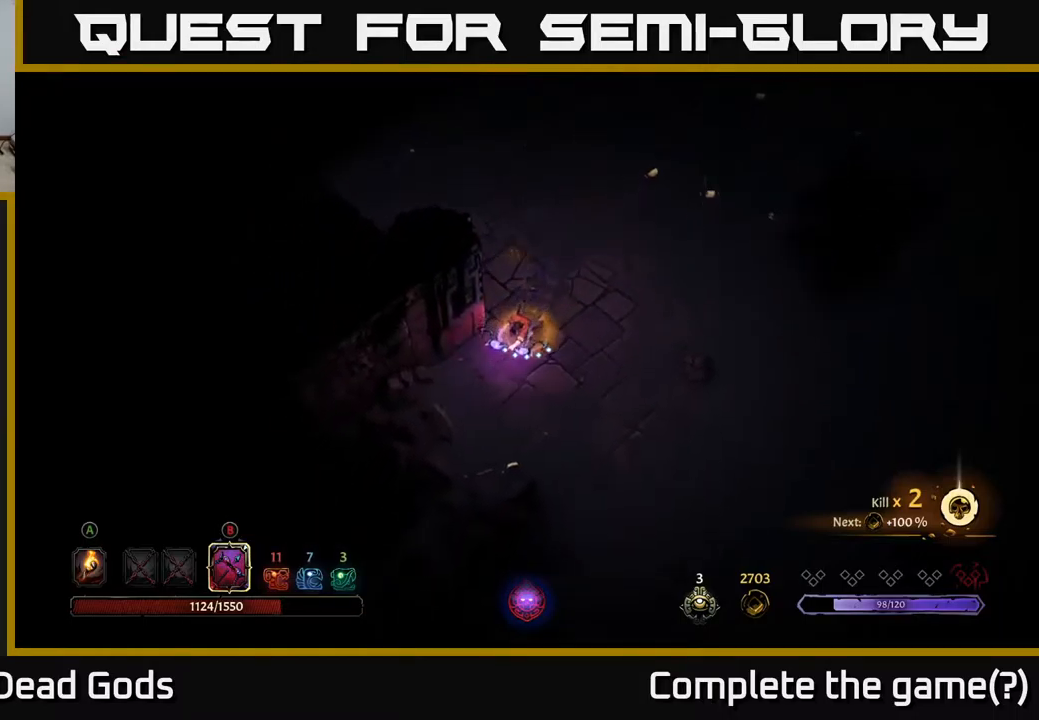
{"buttons": [], "left_stick": "right", "right_stick": "center", "events": [[17, "A", "down"], [100, "A", "up"], [284, "left_stick", "down-right"], [467, "left_stick", "right"]]}
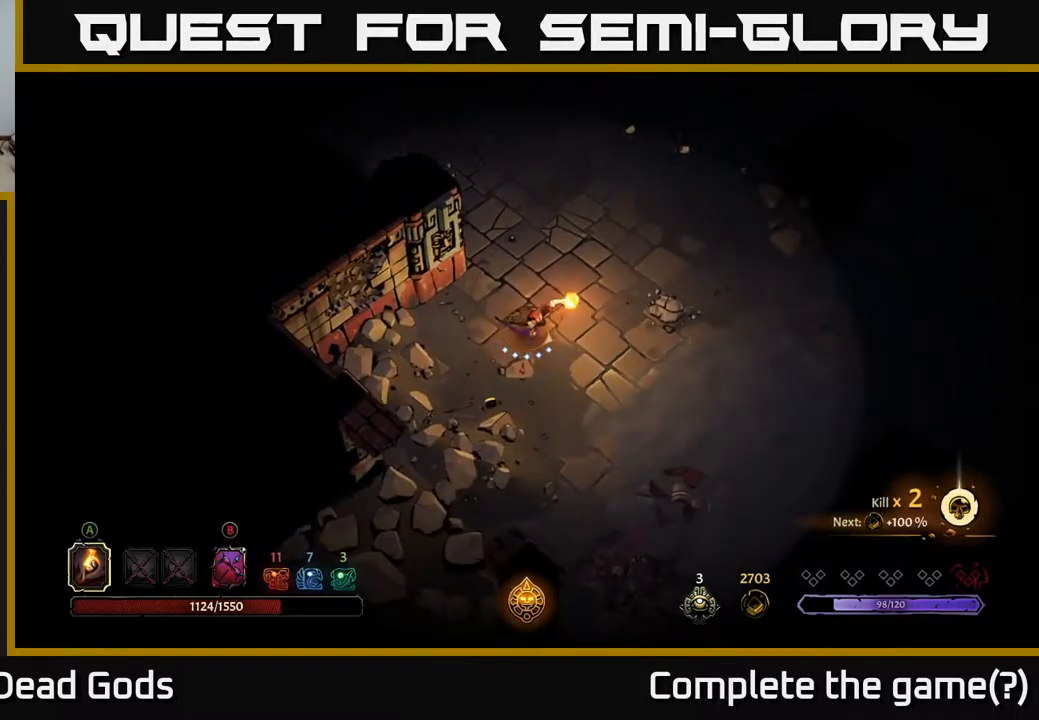
{"buttons": [], "left_stick": "up", "right_stick": "center", "events": [[134, "left_stick", "up-right"], [417, "left_stick", "up"]]}
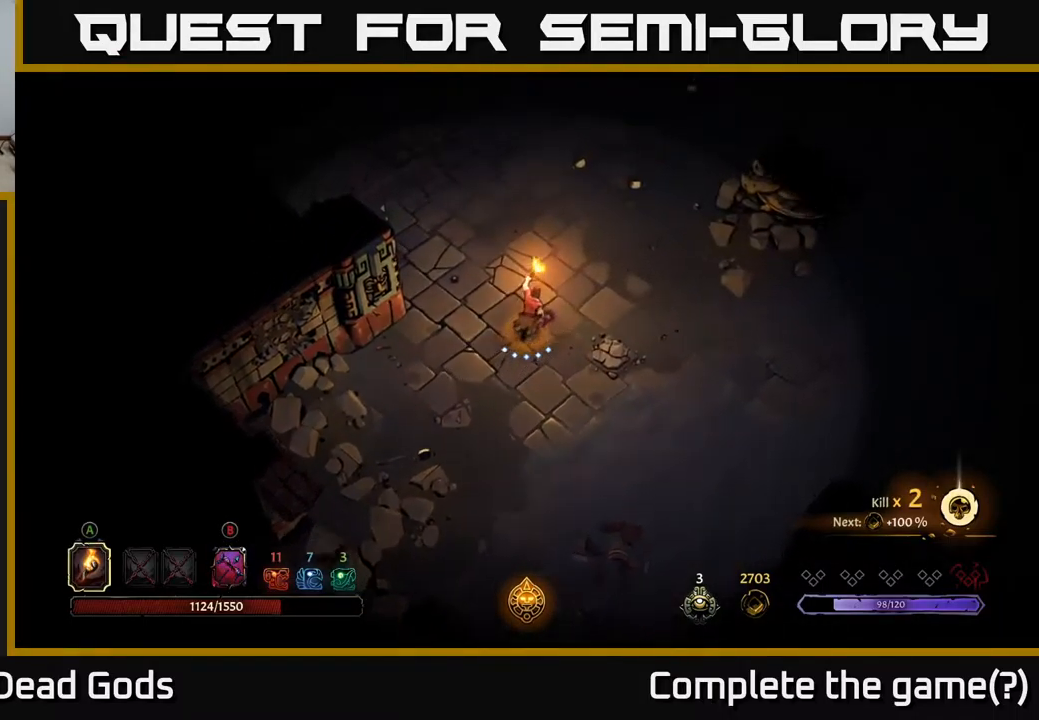
{"buttons": ["R2"], "left_stick": "up", "right_stick": "center", "events": [[417, "R2", "down"]]}
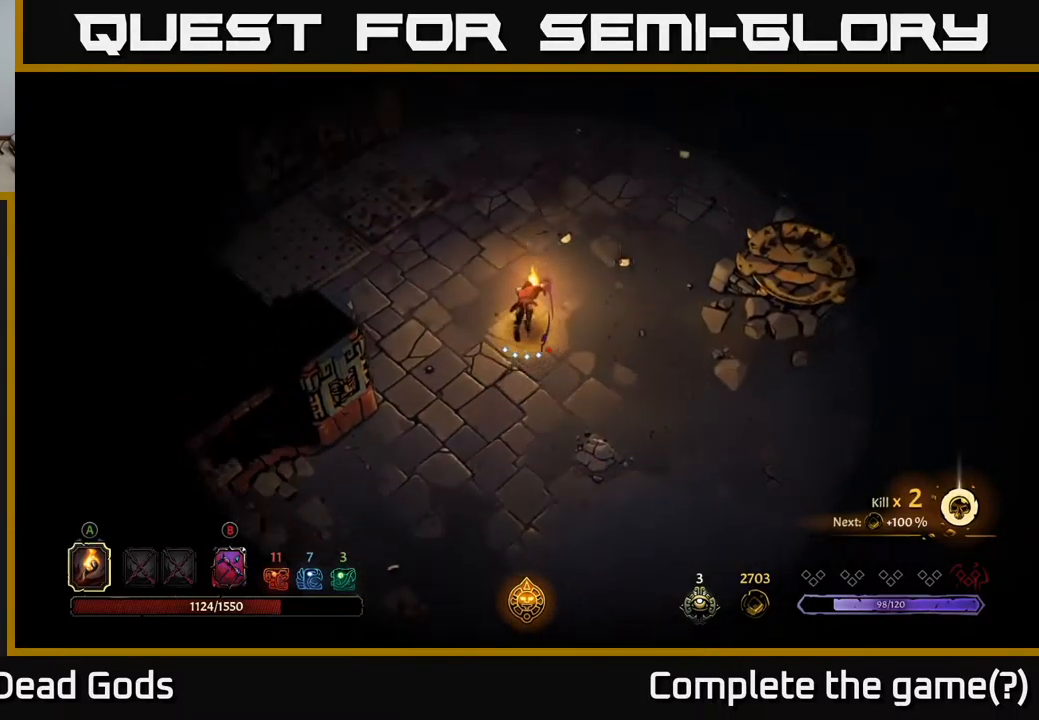
{"buttons": [], "left_stick": "up-left", "right_stick": "center", "events": [[100, "R2", "up"], [317, "left_stick", "up-left"]]}
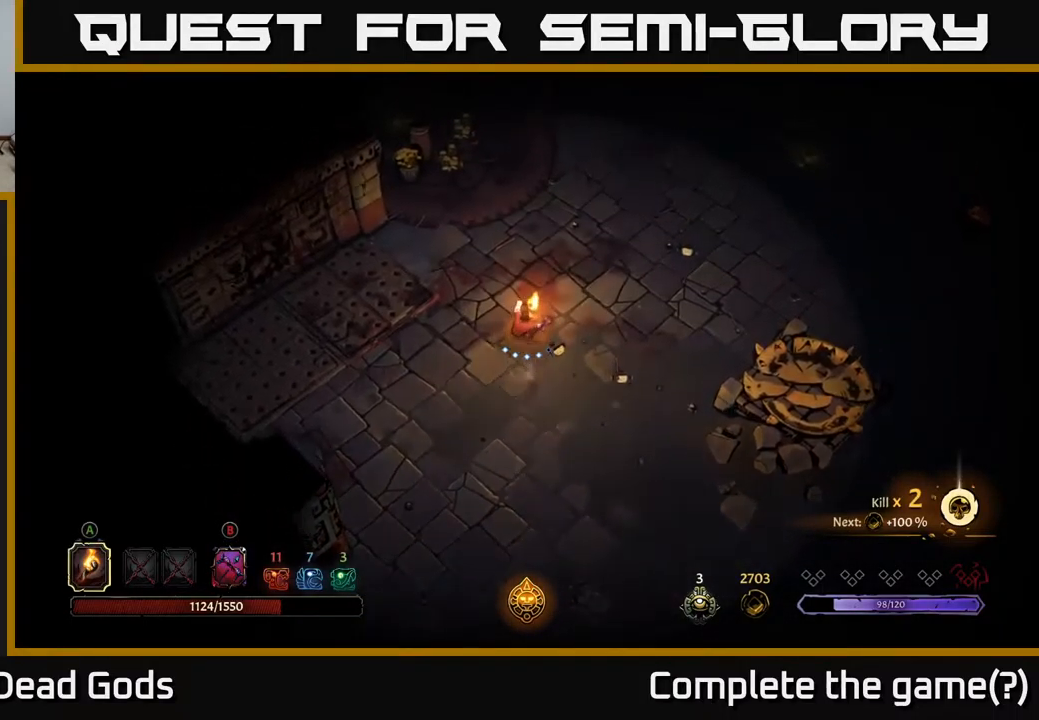
{"buttons": [], "left_stick": "up", "right_stick": "center", "events": [[234, "left_stick", "up"]]}